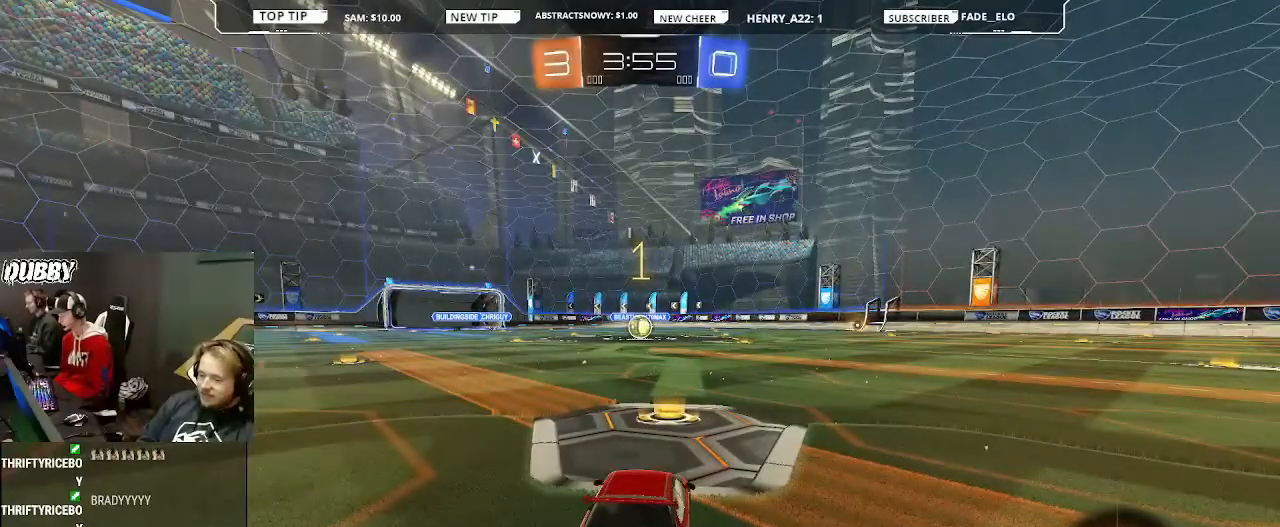
Gameplay with a controller (PlayStation layout); each line is a JSON object with the inputs held at the frame after it (dt_ms = milliseconds from this image to that frame). "events" lists button and stick changes between this image and that frame as [ms after this image, input, new state], when the widget could be followed in between.
{"dt_ms": 500, "buttons": ["CIRCLE", "R2"], "left_stick": "left", "right_stick": "center", "events": [[400, "left_stick", "left"]]}
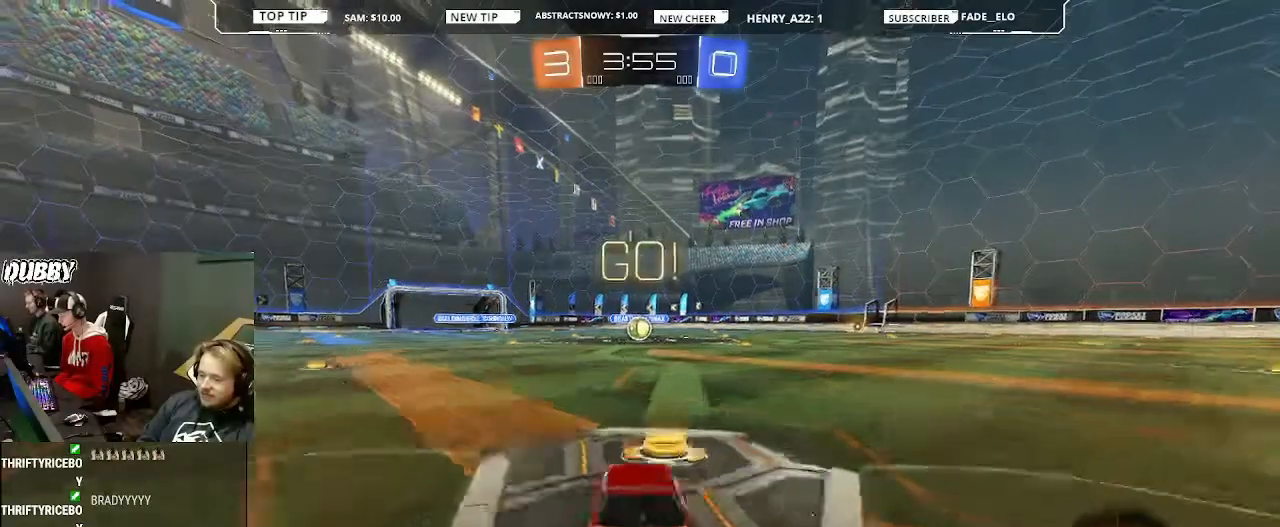
{"dt_ms": 500, "buttons": ["CIRCLE", "L1", "R2"], "left_stick": "right", "right_stick": "center", "events": [[100, "CROSS", "down"], [133, "L1", "down"], [167, "CROSS", "up"], [167, "left_stick", "right"], [233, "CROSS", "down"], [367, "CROSS", "up"]]}
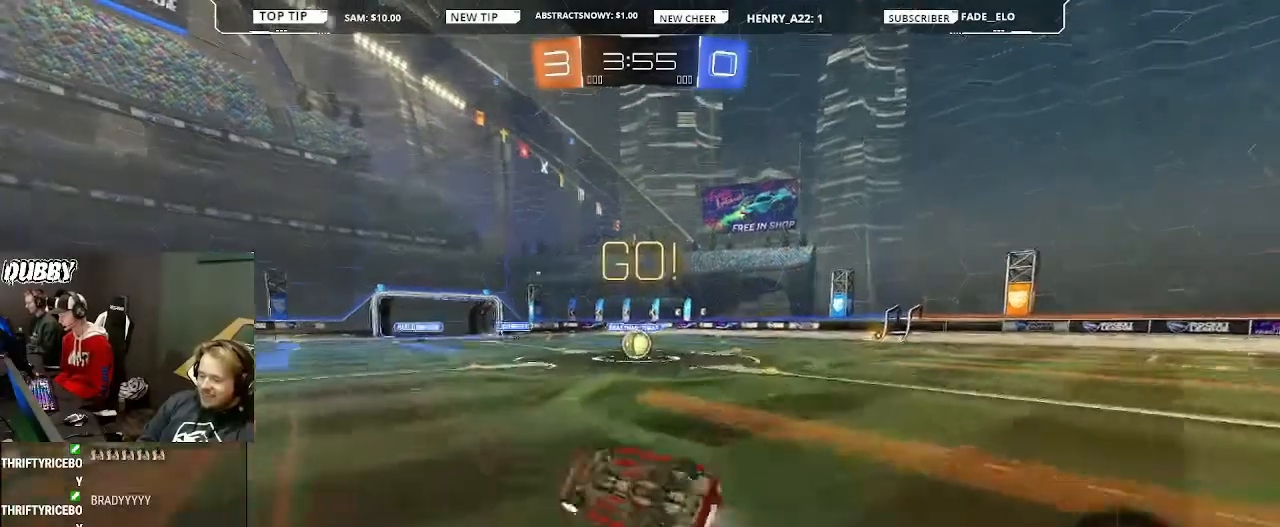
{"dt_ms": 500, "buttons": ["L1", "R2"], "left_stick": "center", "right_stick": "center", "events": [[267, "CIRCLE", "up"], [500, "left_stick", "center"]]}
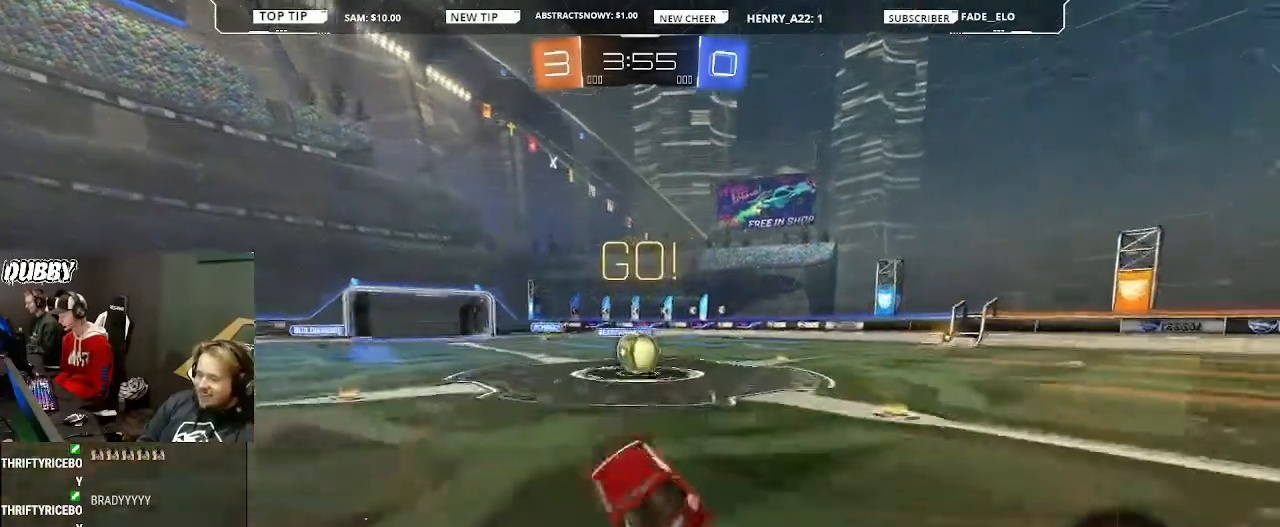
{"dt_ms": 500, "buttons": ["CROSS", "CIRCLE", "L1", "R2"], "left_stick": "left", "right_stick": "center", "events": [[67, "CIRCLE", "down"], [367, "L1", "up"], [433, "left_stick", "left"], [500, "CROSS", "down"], [500, "L1", "down"]]}
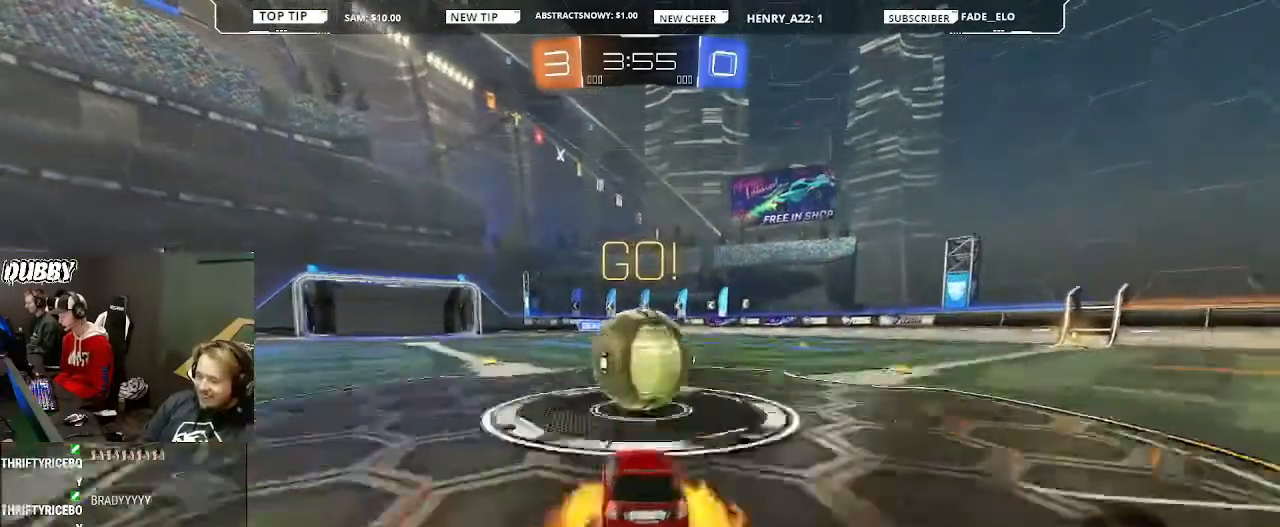
{"dt_ms": 500, "buttons": ["L1", "R2"], "left_stick": "up-right", "right_stick": "center", "events": [[33, "left_stick", "up-right"], [67, "CROSS", "up"], [133, "CROSS", "down"], [267, "CROSS", "up"], [467, "CIRCLE", "up"]]}
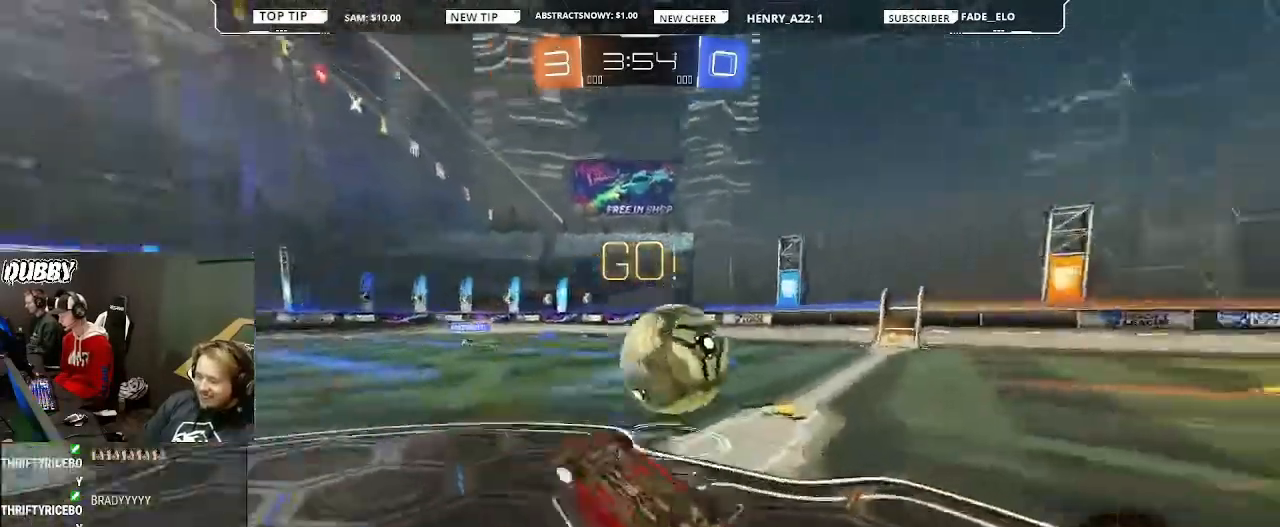
{"dt_ms": 500, "buttons": ["R2"], "left_stick": "center", "right_stick": "center", "events": [[33, "L1", "up"], [400, "left_stick", "center"]]}
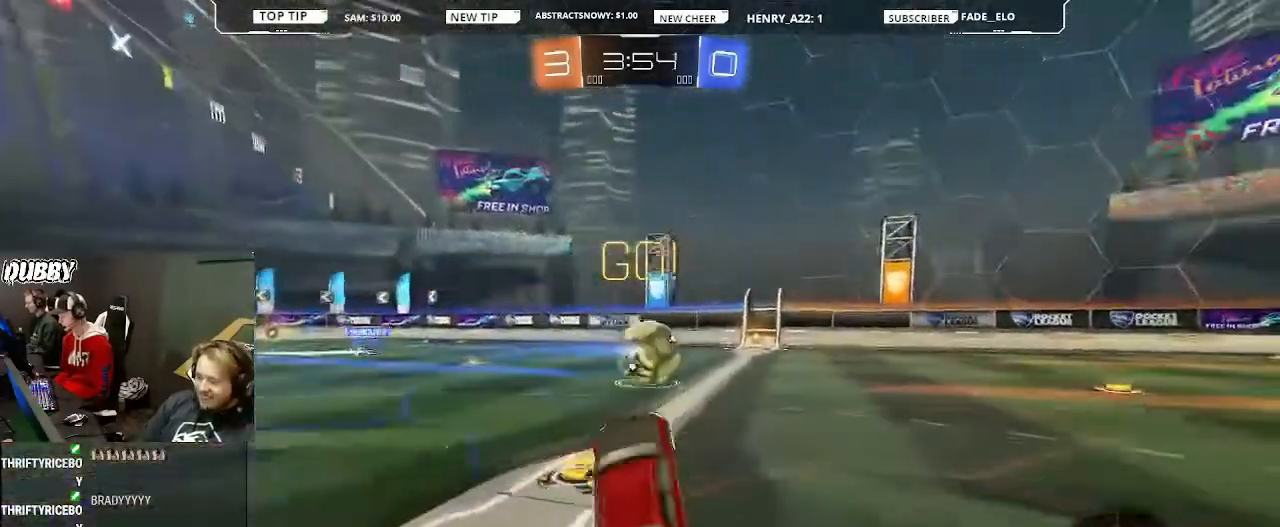
{"dt_ms": 500, "buttons": ["R2"], "left_stick": "right", "right_stick": "center", "events": [[133, "left_stick", "right"], [333, "TRIANGLE", "down"], [467, "TRIANGLE", "up"]]}
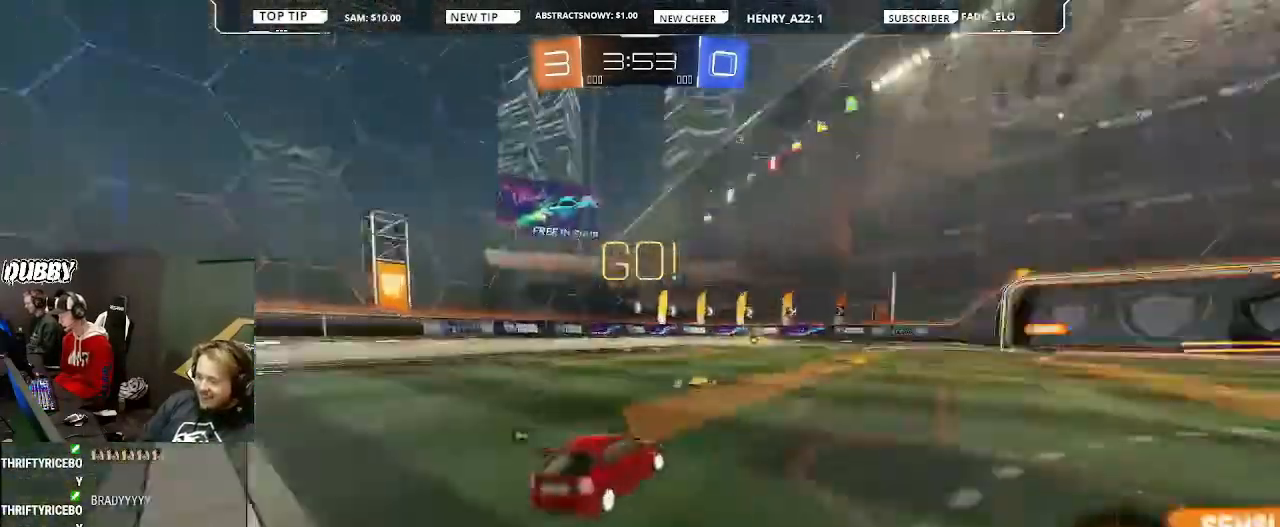
{"dt_ms": 500, "buttons": ["L1", "R2"], "left_stick": "left", "right_stick": "center", "events": [[133, "left_stick", "center"], [200, "left_stick", "right"], [300, "left_stick", "up-left"], [367, "CROSS", "down"], [400, "L1", "down"], [500, "CROSS", "up"], [500, "left_stick", "left"]]}
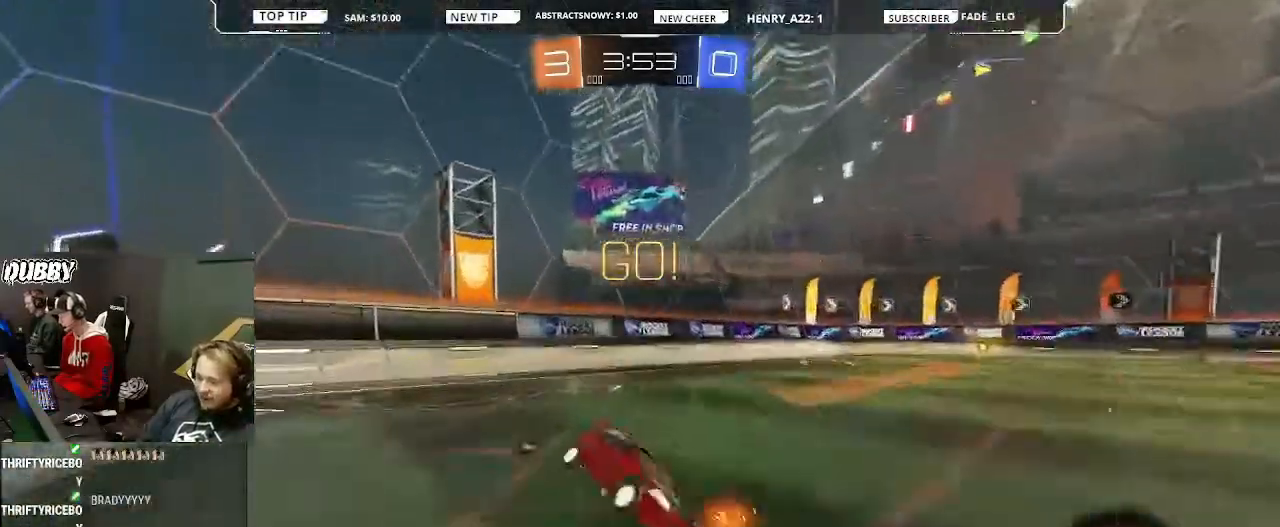
{"dt_ms": 500, "buttons": ["R2"], "left_stick": "up-right", "right_stick": "center", "events": [[67, "left_stick", "down-left"], [300, "left_stick", "center"], [333, "L1", "up"], [367, "left_stick", "up-right"], [400, "L1", "down"], [500, "L1", "up"]]}
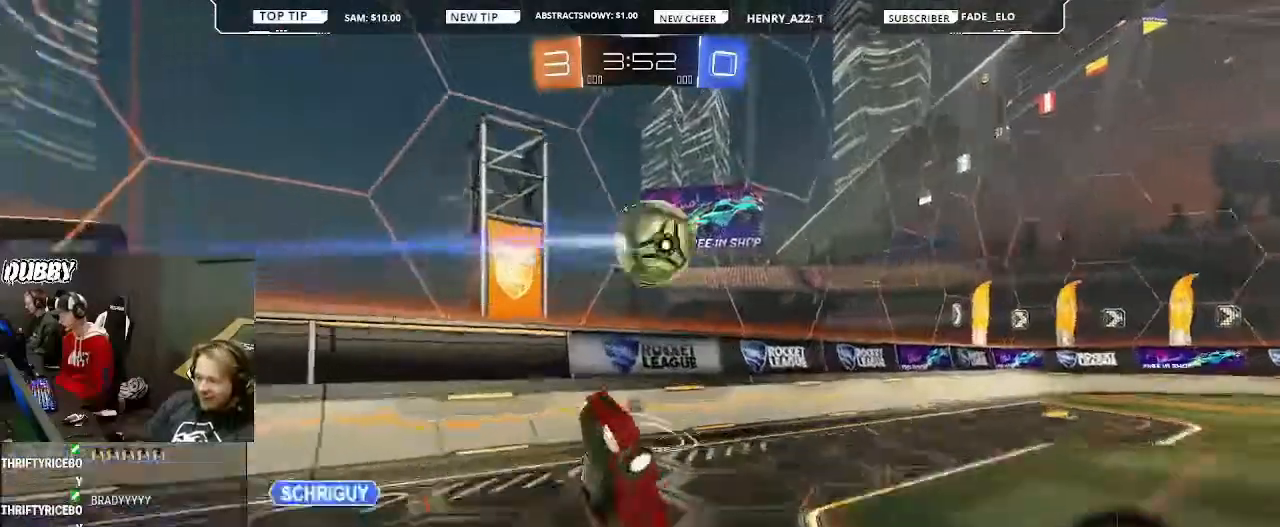
{"dt_ms": 500, "buttons": ["R2"], "left_stick": "right", "right_stick": "center"}
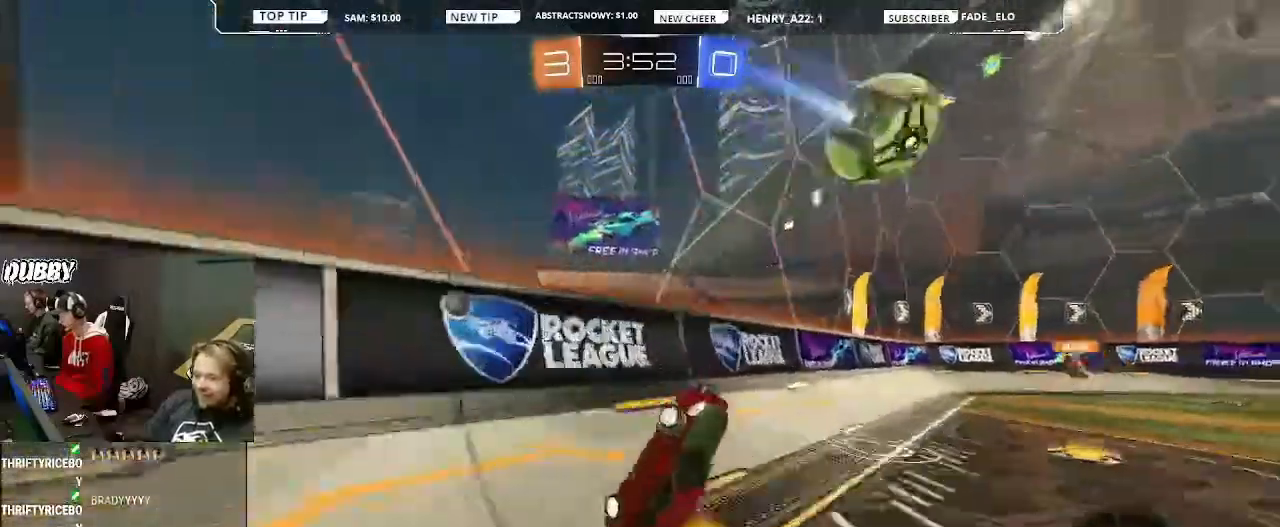
{"dt_ms": 1000, "buttons": ["R2"], "left_stick": "center", "right_stick": "center"}
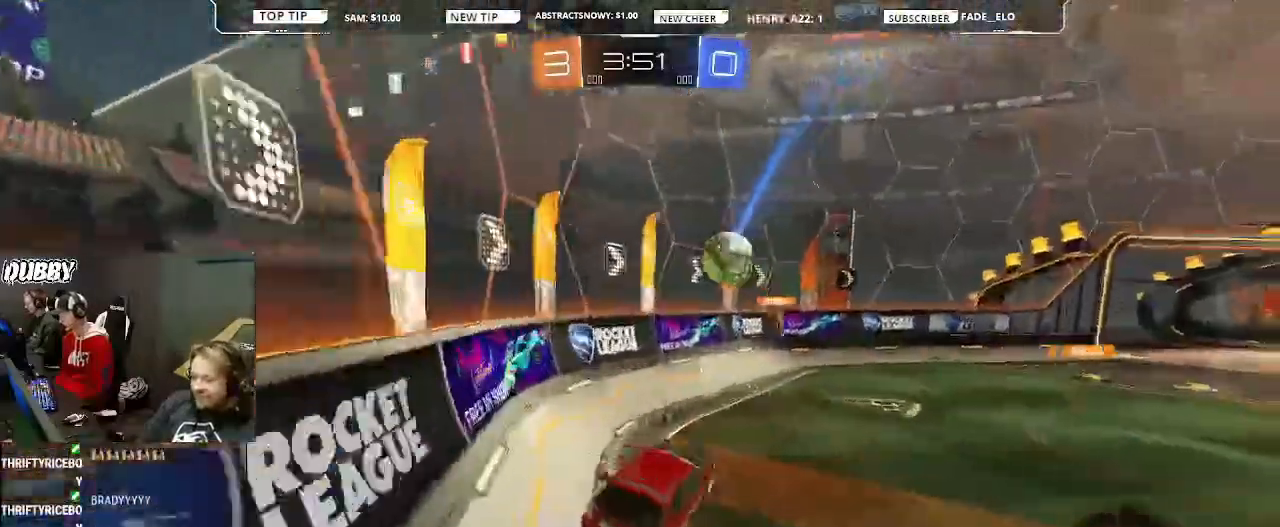
{"dt_ms": 500, "buttons": ["R2"], "left_stick": "center", "right_stick": "center", "events": [[233, "left_stick", "up"], [333, "CROSS", "down"], [433, "CROSS", "up"], [467, "left_stick", "center"]]}
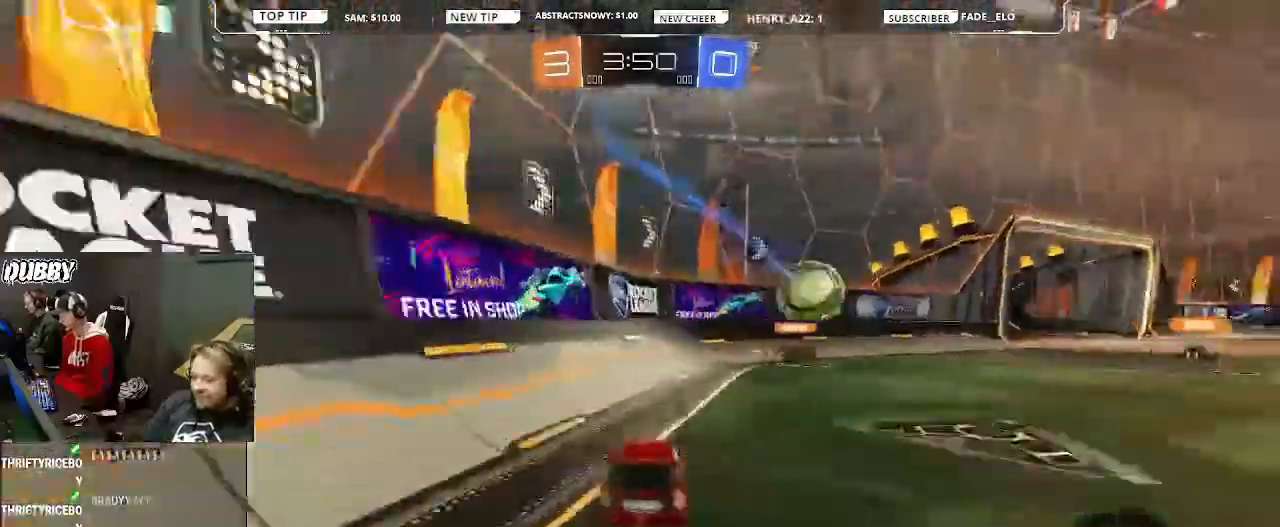
{"dt_ms": 500, "buttons": ["R2"], "left_stick": "right", "right_stick": "center", "events": [[133, "TRIANGLE", "down"], [200, "TRIANGLE", "up"], [433, "left_stick", "right"]]}
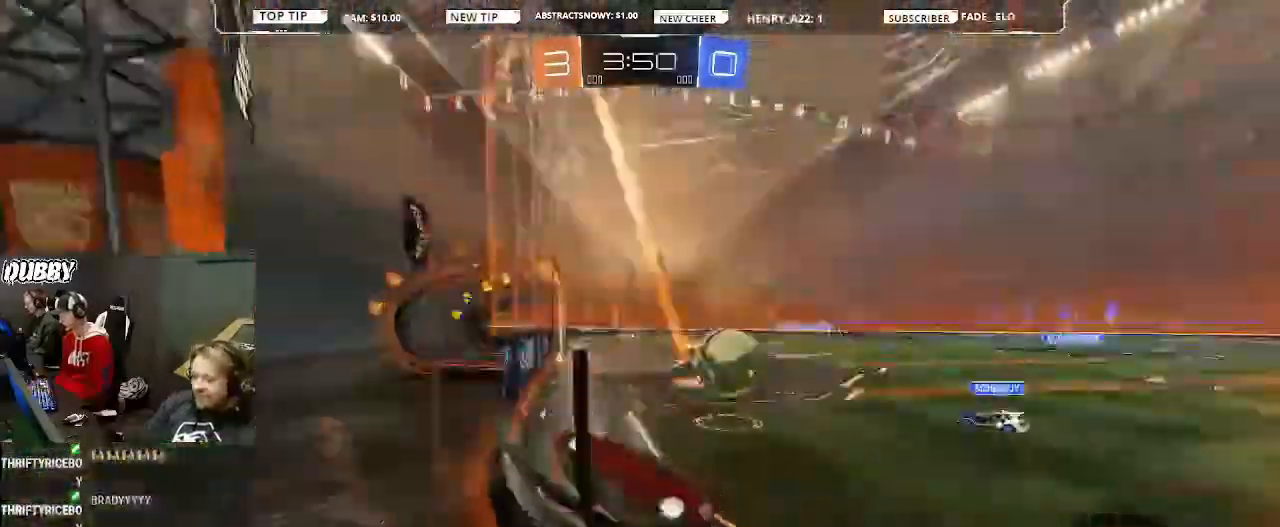
{"dt_ms": 500, "buttons": ["R2"], "left_stick": "right", "right_stick": "center", "events": [[367, "left_stick", "center"], [467, "left_stick", "right"]]}
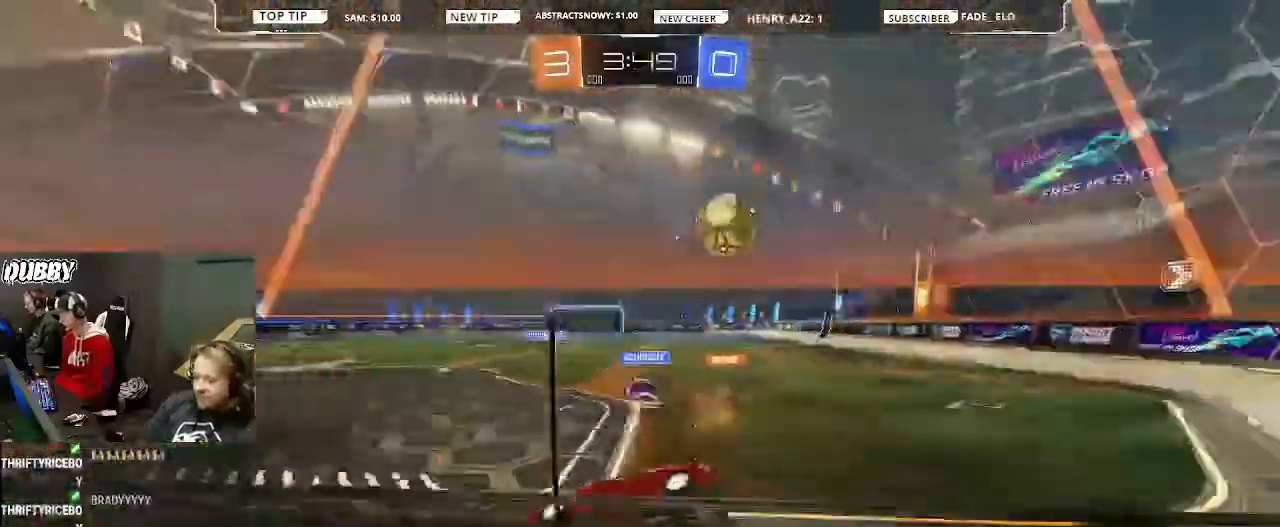
{"dt_ms": 500, "buttons": ["R2"], "left_stick": "left", "right_stick": "center", "events": [[133, "left_stick", "center"], [300, "TRIANGLE", "down"], [400, "TRIANGLE", "up"], [400, "left_stick", "left"]]}
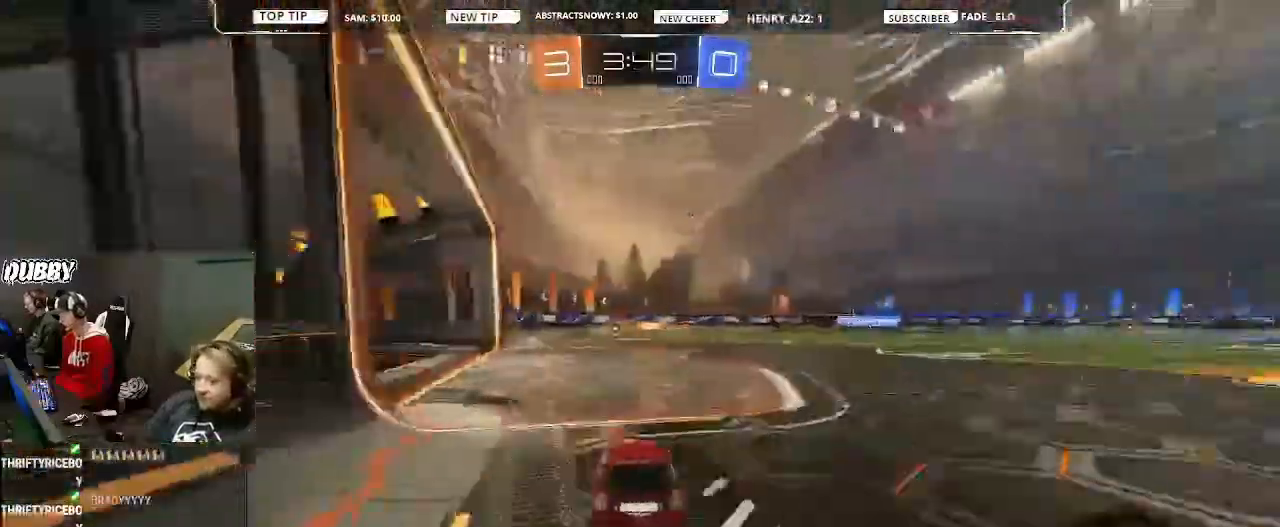
{"dt_ms": 500, "buttons": ["R2"], "left_stick": "center", "right_stick": "center", "events": [[33, "left_stick", "center"], [200, "left_stick", "up-right"], [333, "left_stick", "up"], [433, "left_stick", "center"]]}
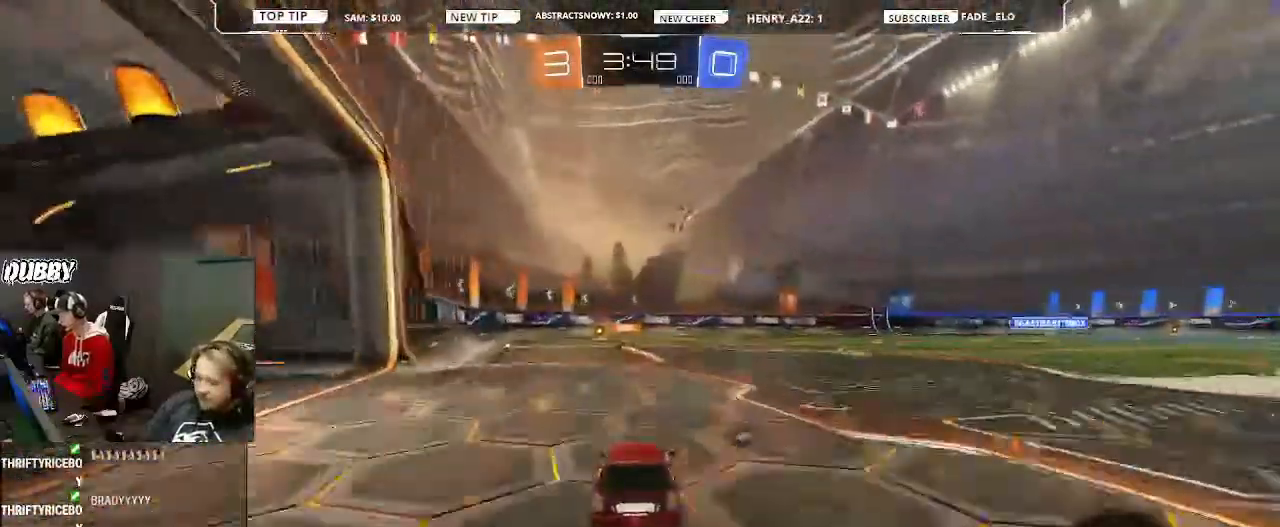
{"dt_ms": 500, "buttons": ["R2"], "left_stick": "left", "right_stick": "center", "events": [[100, "left_stick", "left"], [233, "TRIANGLE", "down"], [333, "TRIANGLE", "up"], [400, "L1", "down"], [500, "L1", "up"]]}
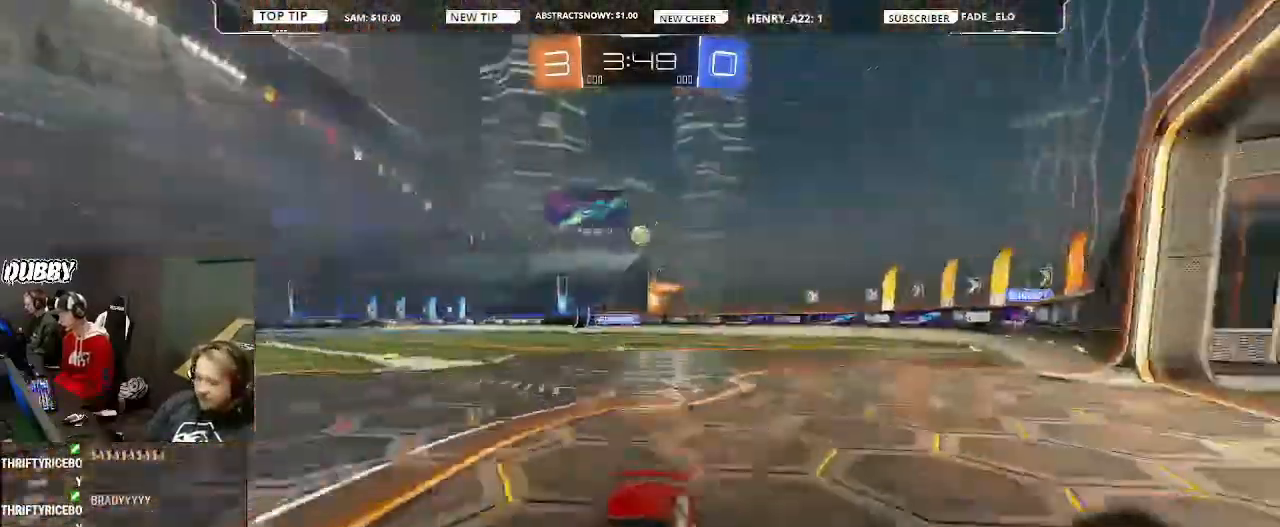
{"dt_ms": 500, "buttons": ["R2"], "left_stick": "left", "right_stick": "center"}
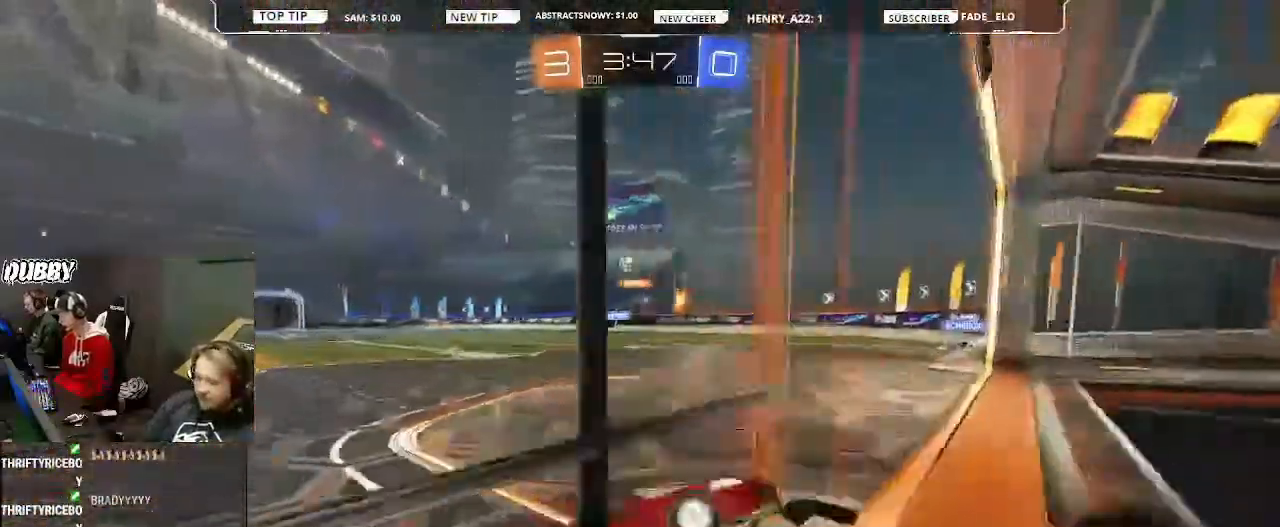
{"dt_ms": 500, "buttons": ["R2"], "left_stick": "left", "right_stick": "center", "events": []}
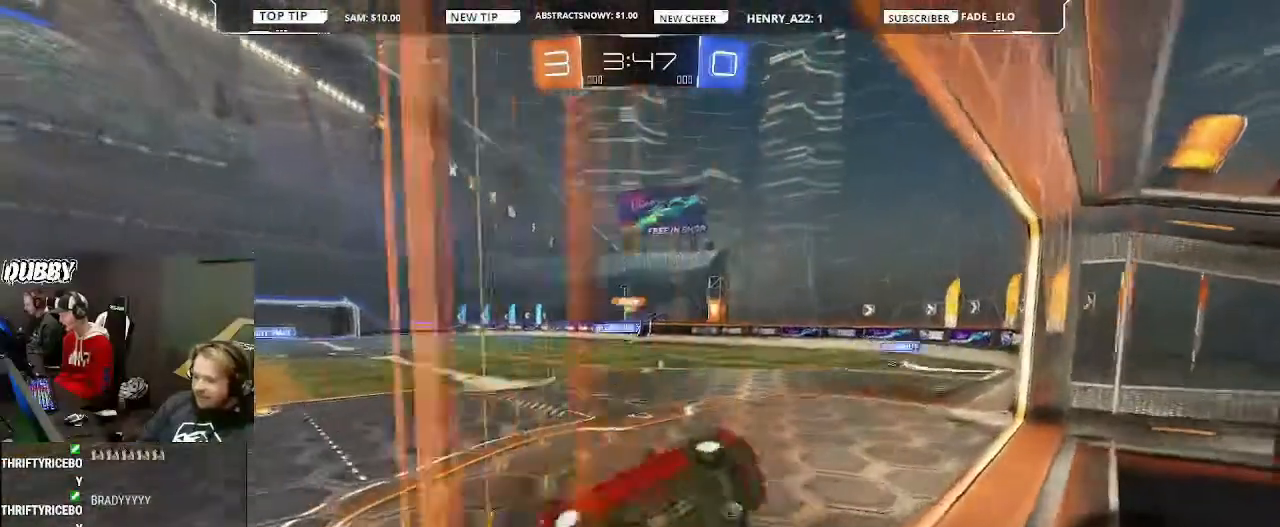
{"dt_ms": 500, "buttons": ["R2"], "left_stick": "center", "right_stick": "center", "events": [[67, "L1", "down"], [100, "left_stick", "down-right"], [133, "START", "down"], [300, "START", "up"], [367, "L1", "up"], [367, "left_stick", "center"]]}
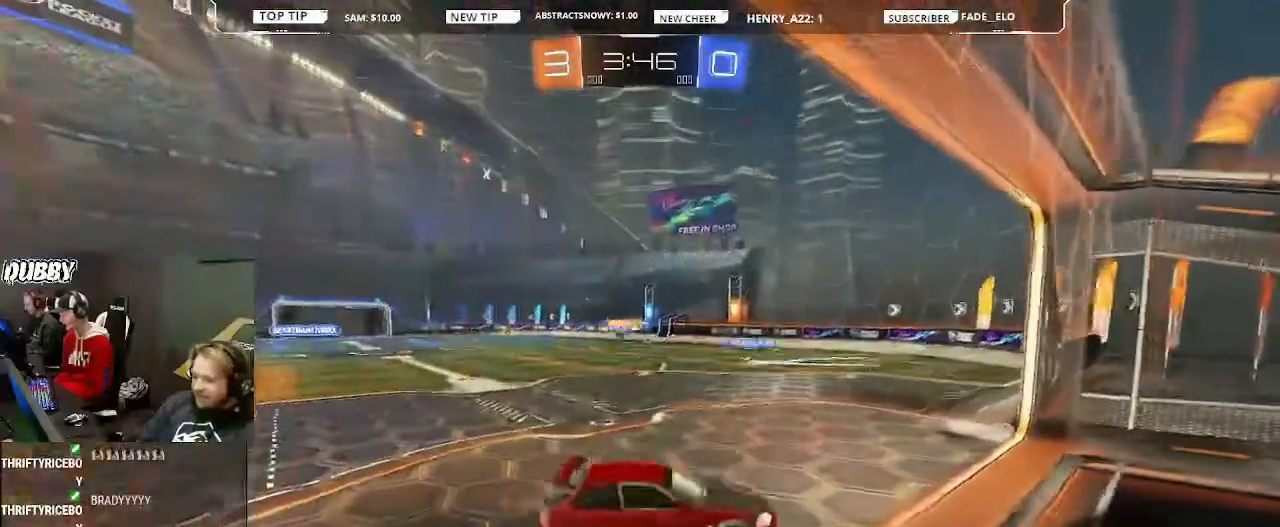
{"dt_ms": 500, "buttons": ["R2"], "left_stick": "up", "right_stick": "center", "events": [[133, "left_stick", "down"], [233, "left_stick", "center"], [433, "left_stick", "up"]]}
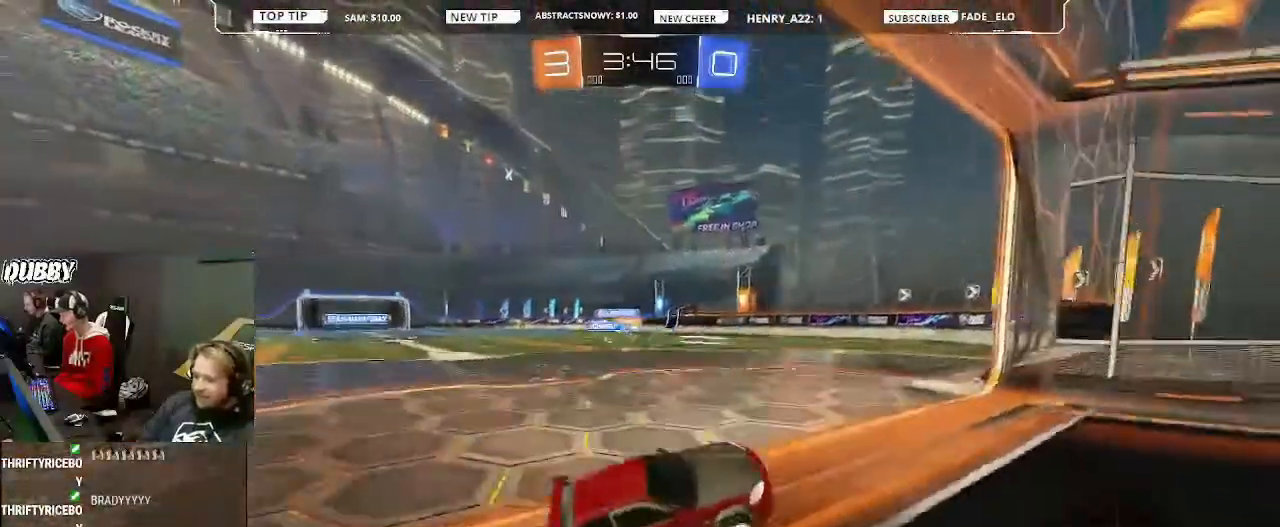
{"dt_ms": 500, "buttons": ["R2"], "left_stick": "left", "right_stick": "center", "events": [[33, "CROSS", "down"], [167, "CROSS", "up"], [167, "left_stick", "left"]]}
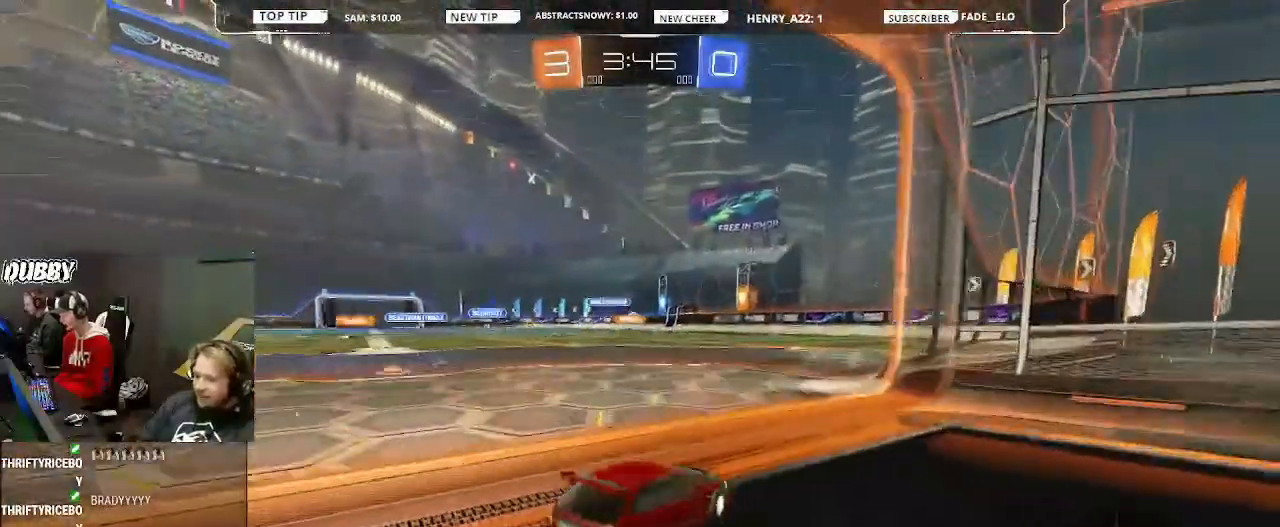
{"dt_ms": 500, "buttons": ["R2"], "left_stick": "left", "right_stick": "center", "events": [[33, "L1", "down"], [100, "L1", "up"], [233, "left_stick", "center"], [433, "left_stick", "left"]]}
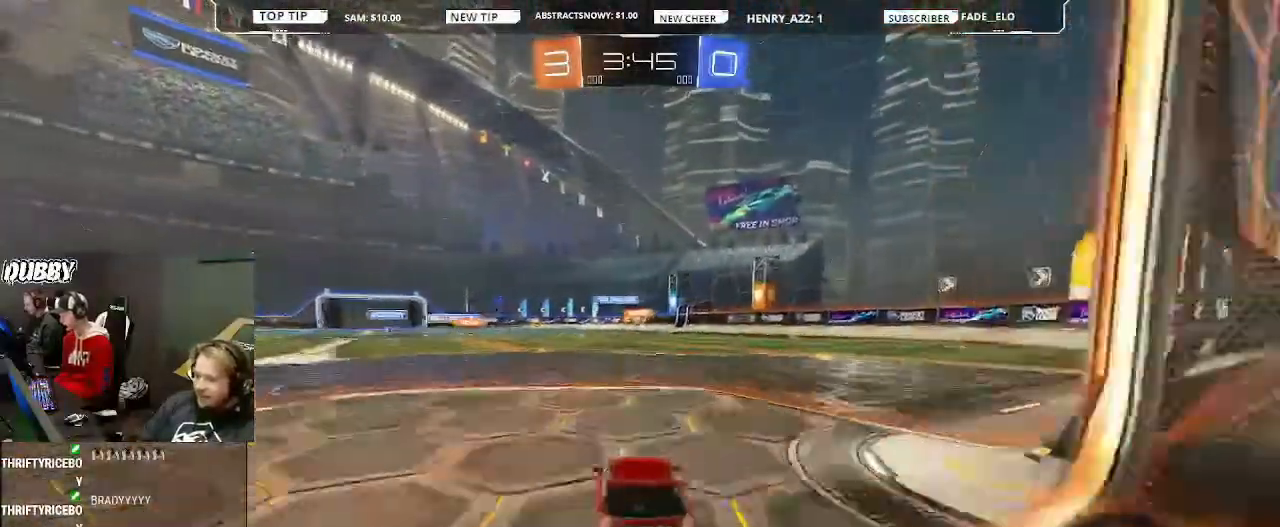
{"dt_ms": 500, "buttons": ["R2"], "left_stick": "center", "right_stick": "center", "events": [[167, "left_stick", "center"]]}
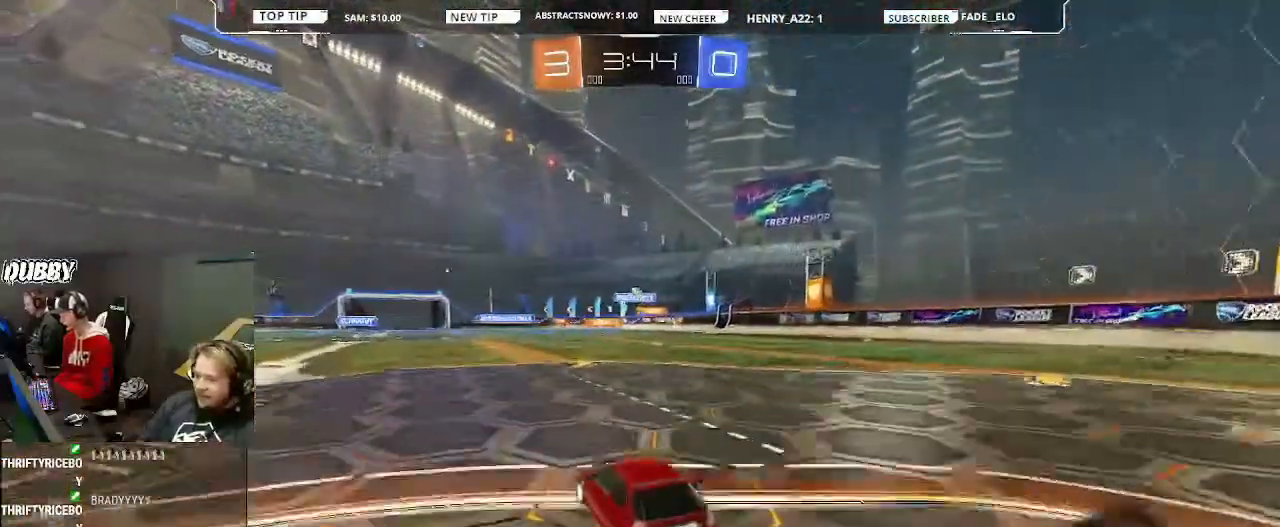
{"dt_ms": 500, "buttons": ["R2"], "left_stick": "center", "right_stick": "center", "events": [[333, "left_stick", "right"], [467, "left_stick", "center"]]}
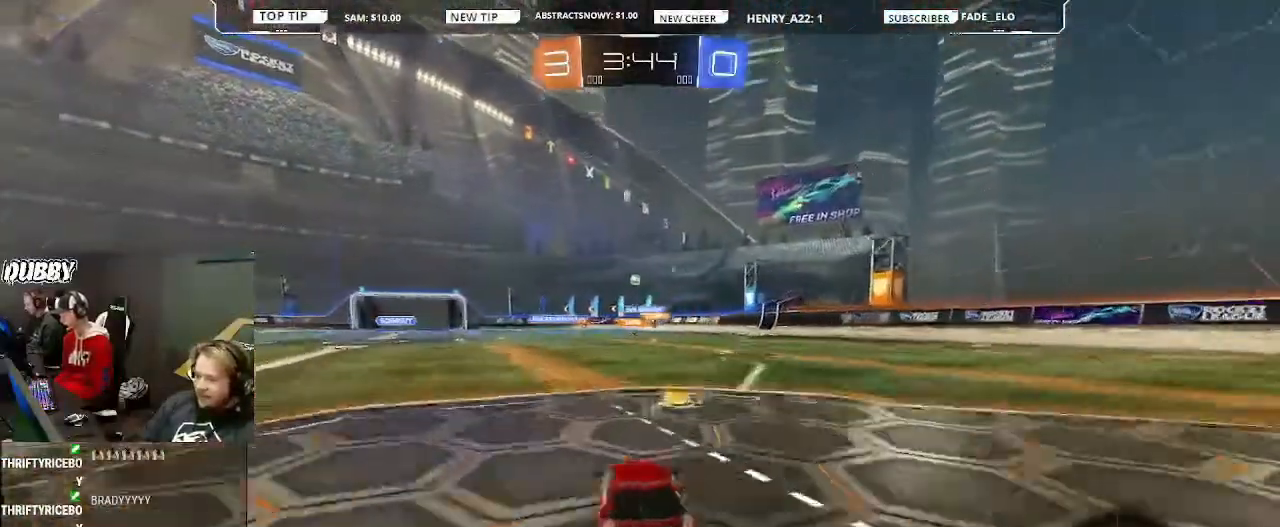
{"dt_ms": 500, "buttons": ["R2"], "left_stick": "center", "right_stick": "center", "events": [[33, "left_stick", "right"], [267, "left_stick", "center"]]}
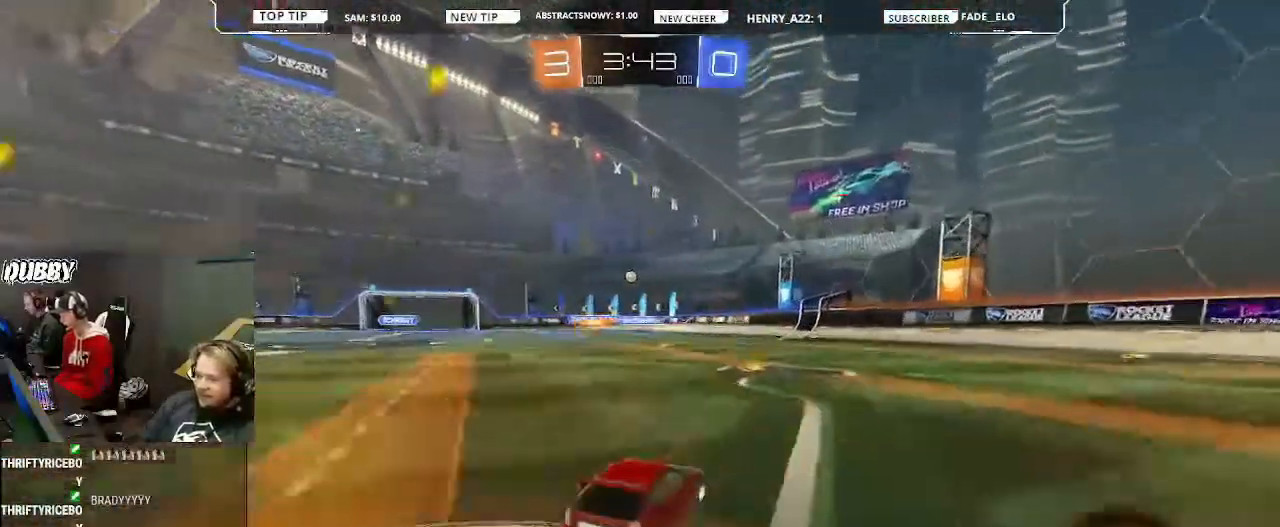
{"dt_ms": 500, "buttons": ["R2"], "left_stick": "center", "right_stick": "center", "events": [[233, "left_stick", "left"], [433, "left_stick", "center"]]}
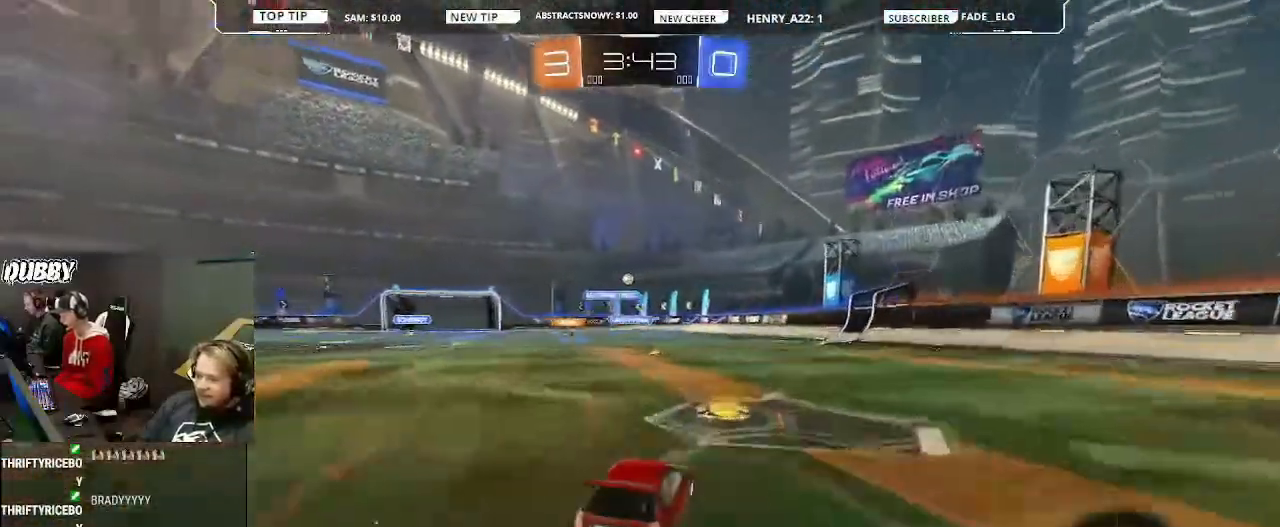
{"dt_ms": 500, "buttons": ["R2"], "left_stick": "left", "right_stick": "center", "events": [[200, "left_stick", "right"], [333, "left_stick", "center"], [400, "left_stick", "left"]]}
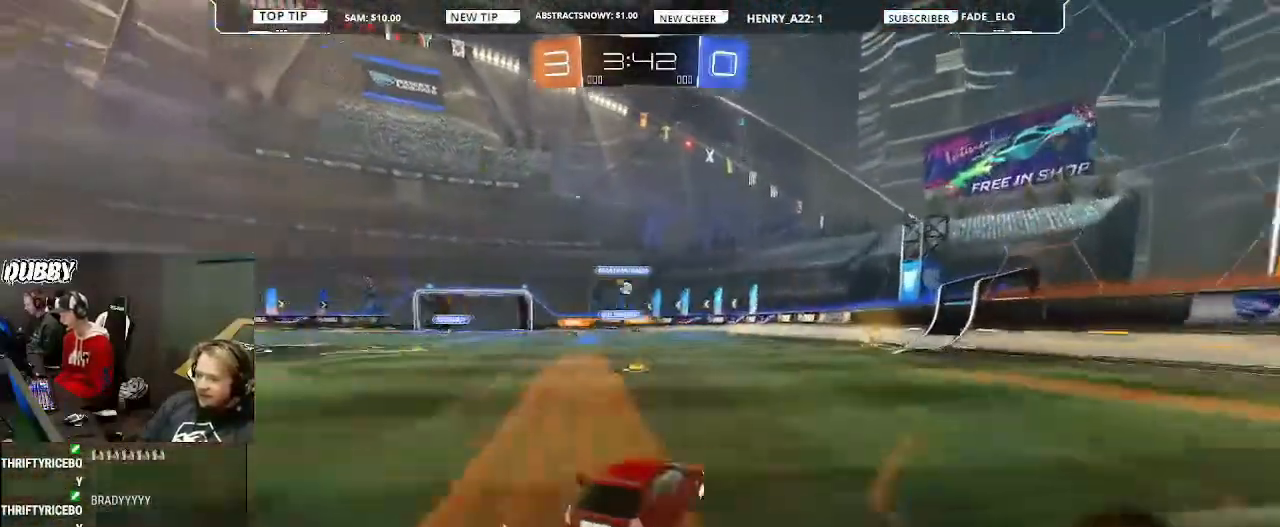
{"dt_ms": 500, "buttons": ["CIRCLE", "R2"], "left_stick": "right", "right_stick": "center", "events": [[267, "left_stick", "center"], [400, "left_stick", "right"], [467, "CIRCLE", "down"]]}
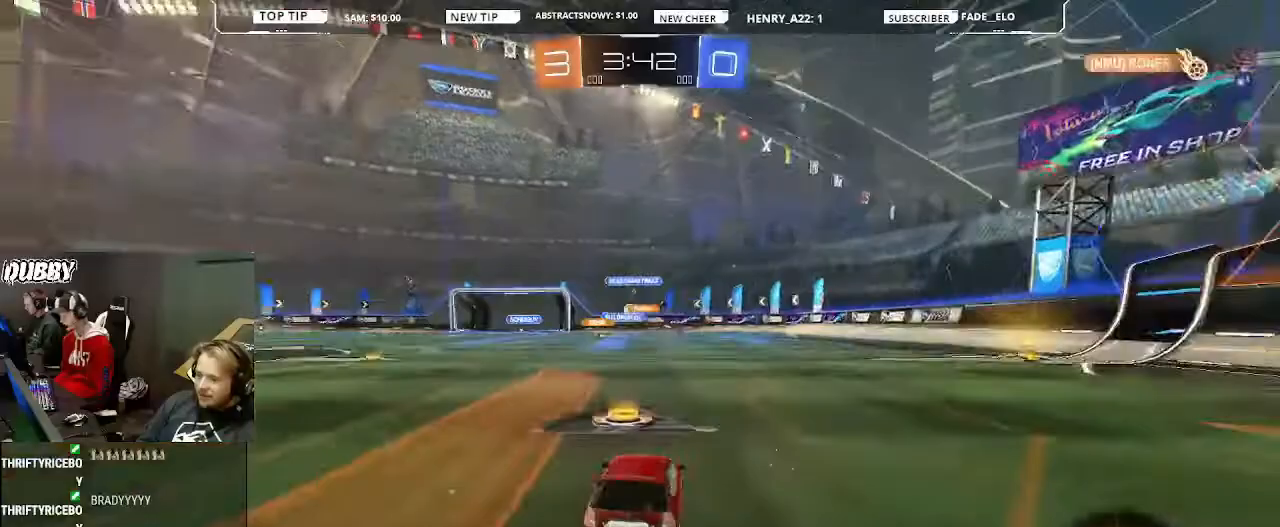
{"dt_ms": 500, "buttons": ["CIRCLE", "R2"], "left_stick": "right", "right_stick": "center", "events": [[67, "TRIANGLE", "down"], [100, "left_stick", "down-right"], [133, "TRIANGLE", "up"], [200, "left_stick", "center"], [367, "left_stick", "right"]]}